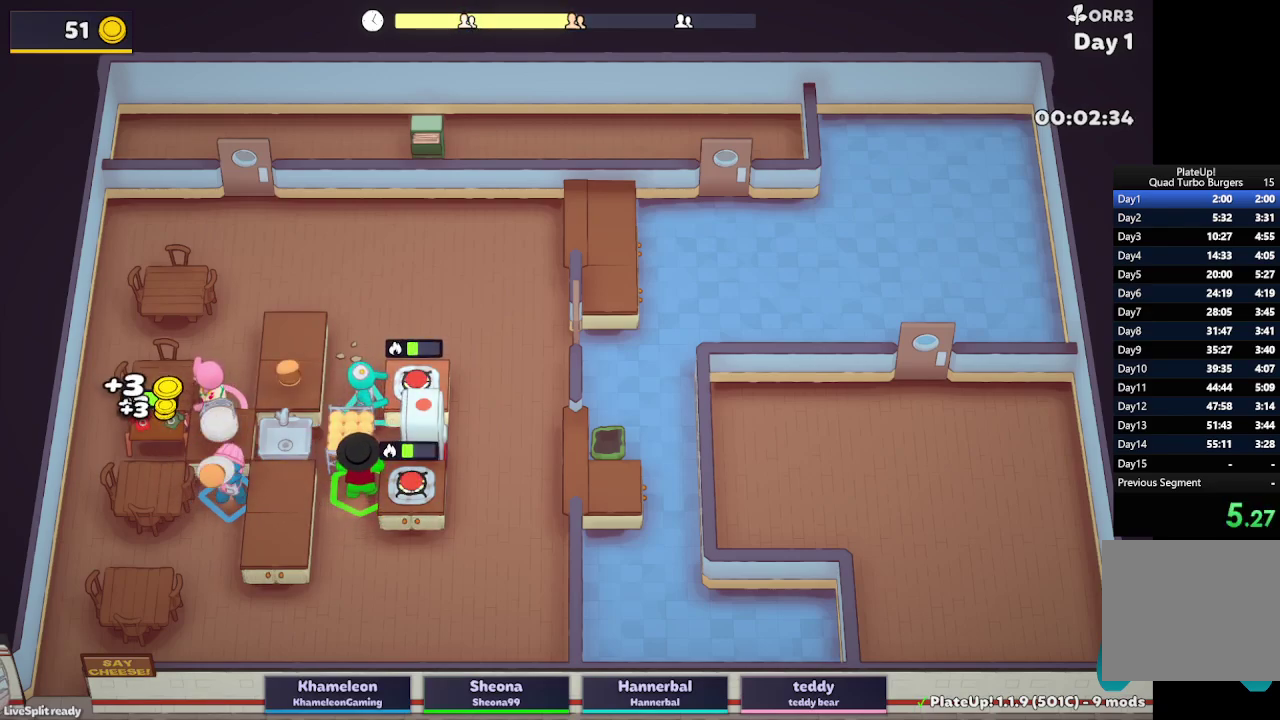
Gameplay with a controller (Xbox layout); each line is a JSON object with the inputs held at the frame after it. "events" lists button and stick changes between this image and that frame as [ms after this image, input, new state], when the widget could be followed in between. Not read: L3 R3.
{"buttons": ["L2"], "left_stick": "up-left", "right_stick": "center", "events": [[50, "left_stick", "left"], [150, "left_stick", "up-left"], [167, "A", "down"], [283, "A", "up"]]}
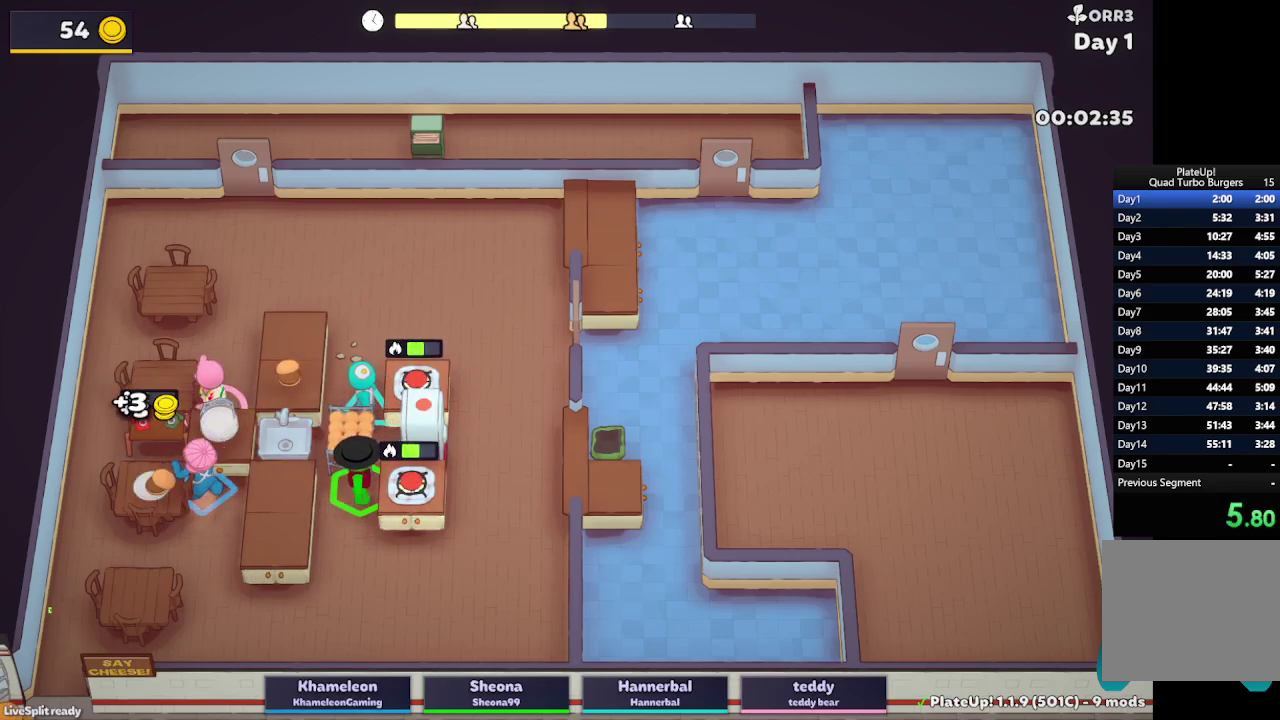
{"buttons": ["L2", "R1"], "left_stick": "up-left", "right_stick": "center", "events": [[17, "R1", "down"]]}
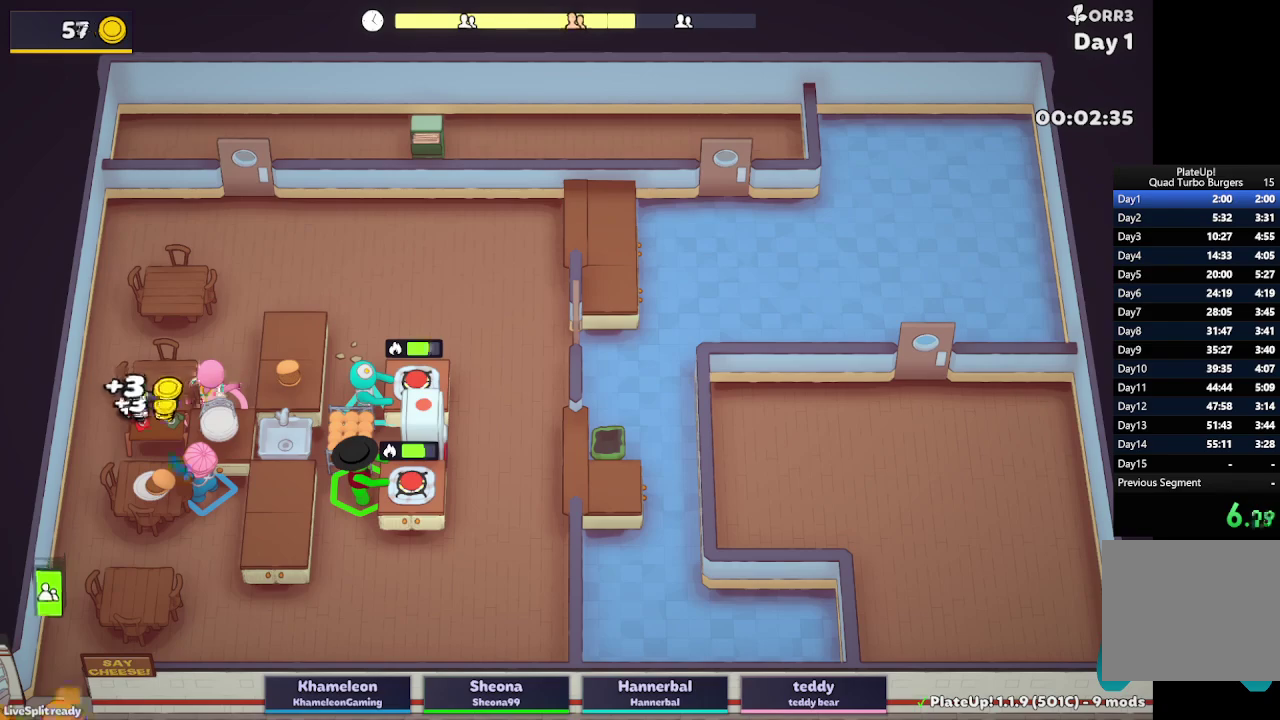
{"buttons": ["L2", "R1"], "left_stick": "up-left", "right_stick": "center", "events": []}
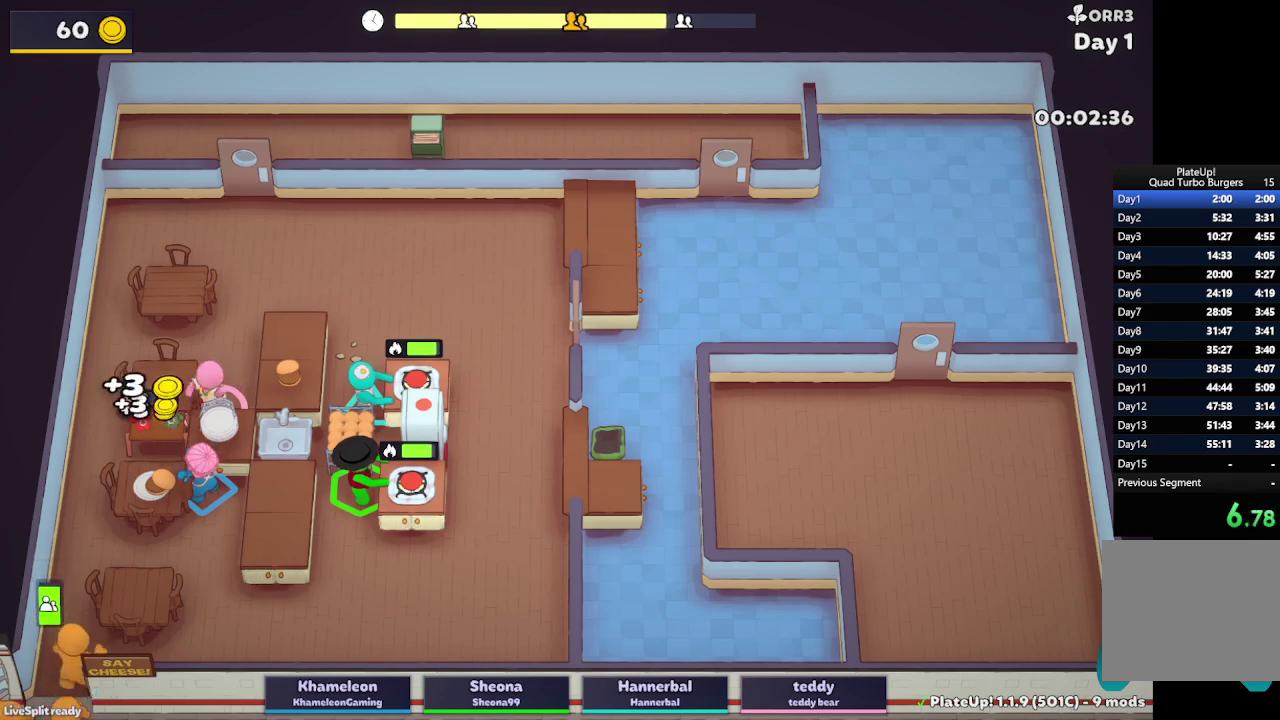
{"buttons": ["L2", "R1"], "left_stick": "up-left", "right_stick": "center", "events": []}
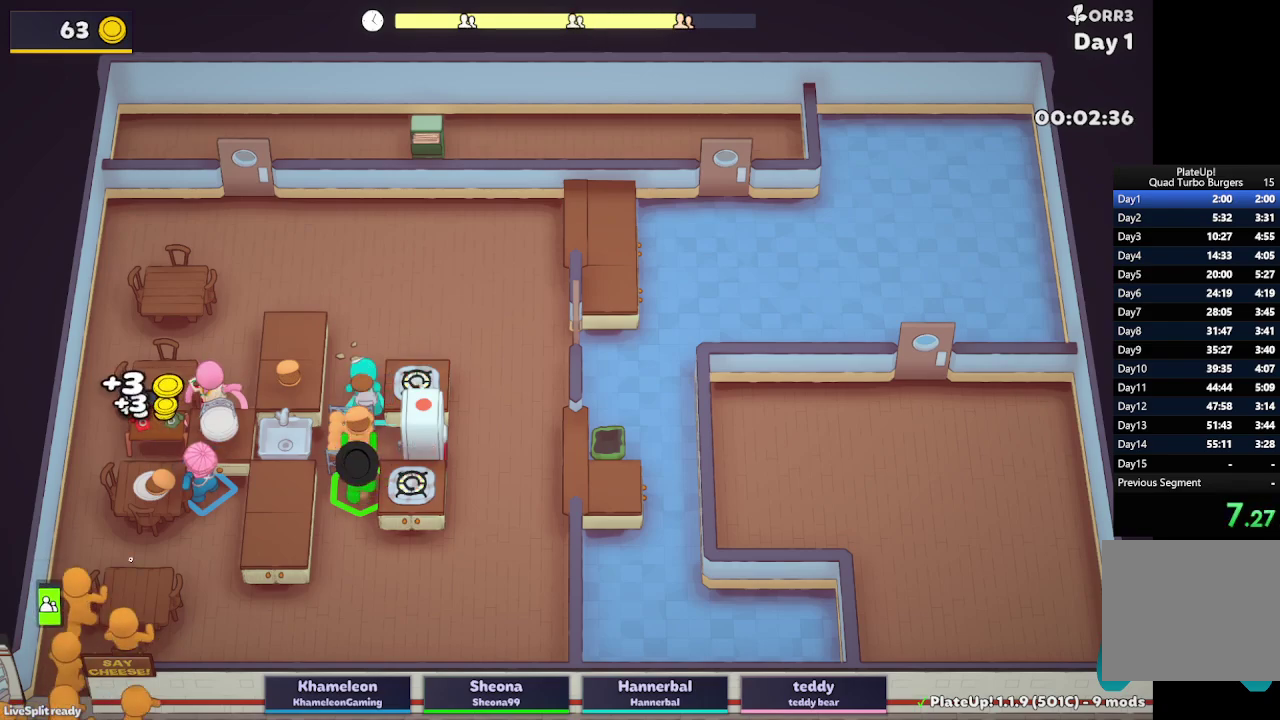
{"buttons": ["A", "L2"], "left_stick": "right", "right_stick": "center", "events": [[50, "R1", "up"], [100, "left_stick", "up"], [117, "A", "down"], [233, "left_stick", "up-right"], [250, "A", "up"], [300, "left_stick", "right"], [417, "A", "down"]]}
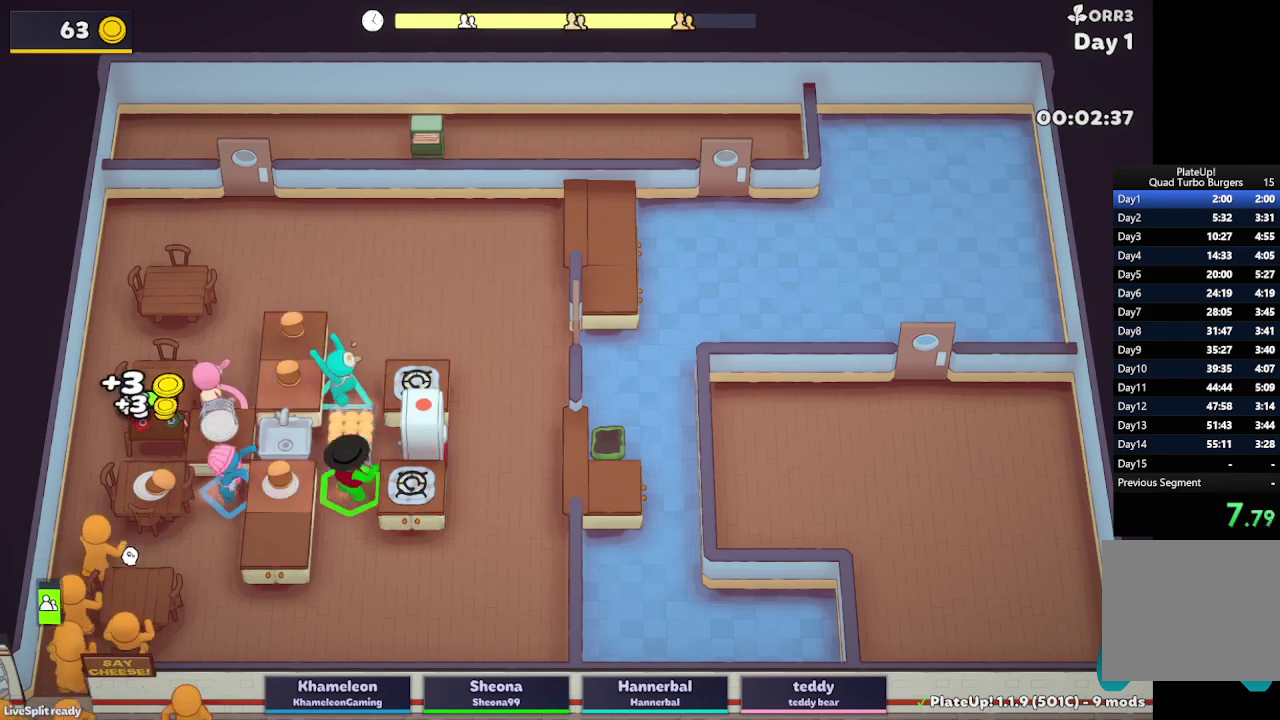
{"buttons": ["L2"], "left_stick": "down", "right_stick": "center", "events": [[33, "A", "up"], [133, "A", "down"], [183, "A", "up"], [300, "left_stick", "down"]]}
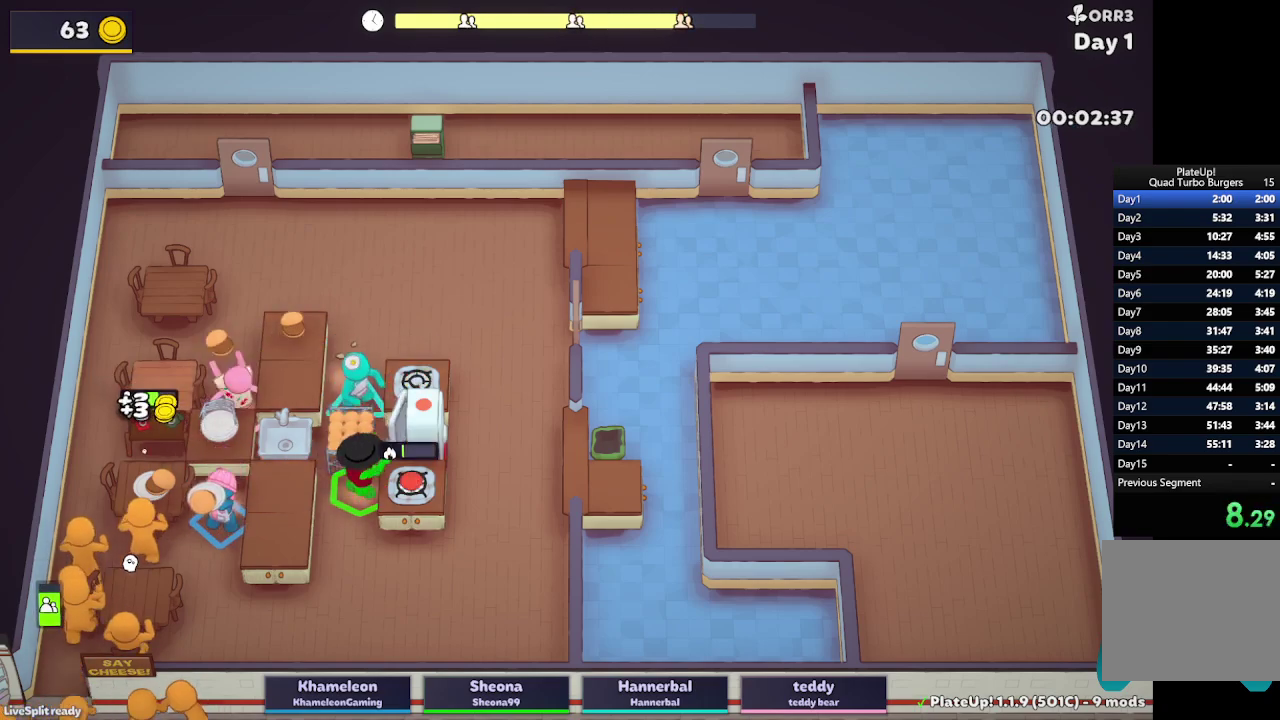
{"buttons": ["L2", "R1"], "left_stick": "down-right", "right_stick": "center", "events": [[200, "left_stick", "down-left"], [300, "left_stick", "left"], [317, "R1", "down"], [383, "A", "down"], [483, "A", "up"], [483, "left_stick", "down-right"]]}
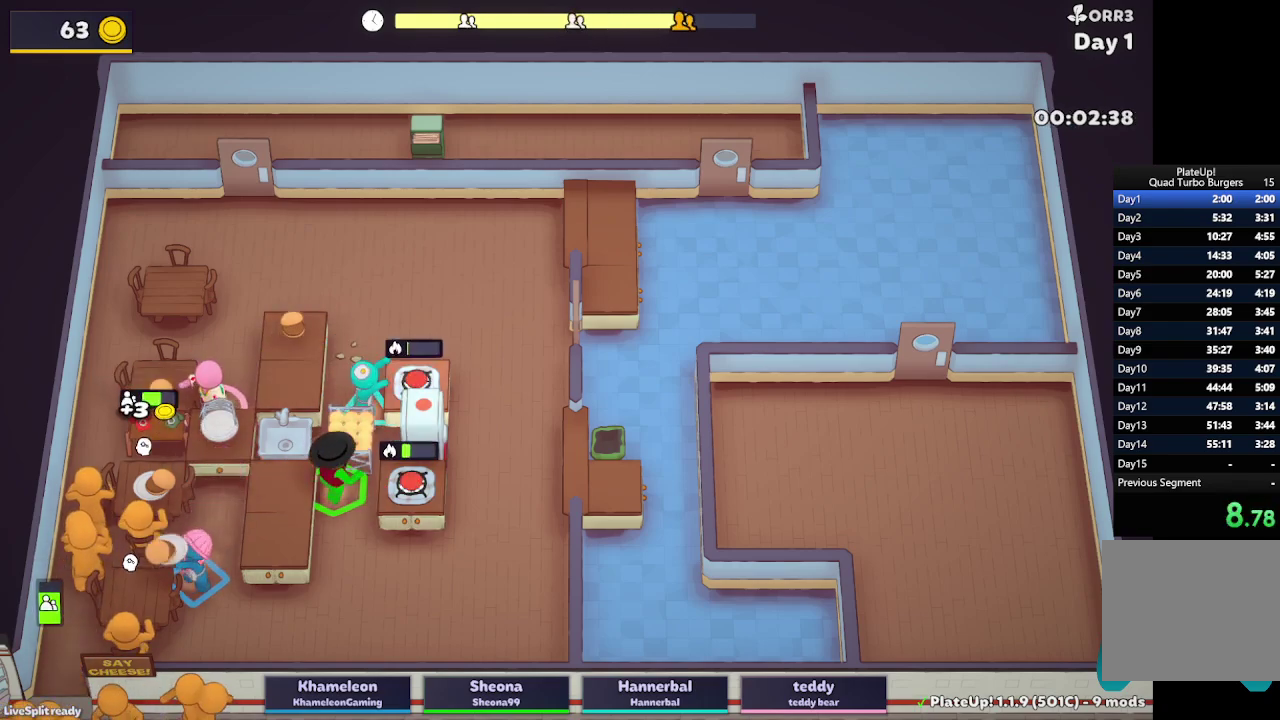
{"buttons": ["L2"], "left_stick": "down-left", "right_stick": "center", "events": [[50, "R1", "up"], [167, "left_stick", "up"], [267, "left_stick", "up-left"], [433, "left_stick", "left"], [483, "left_stick", "down-left"]]}
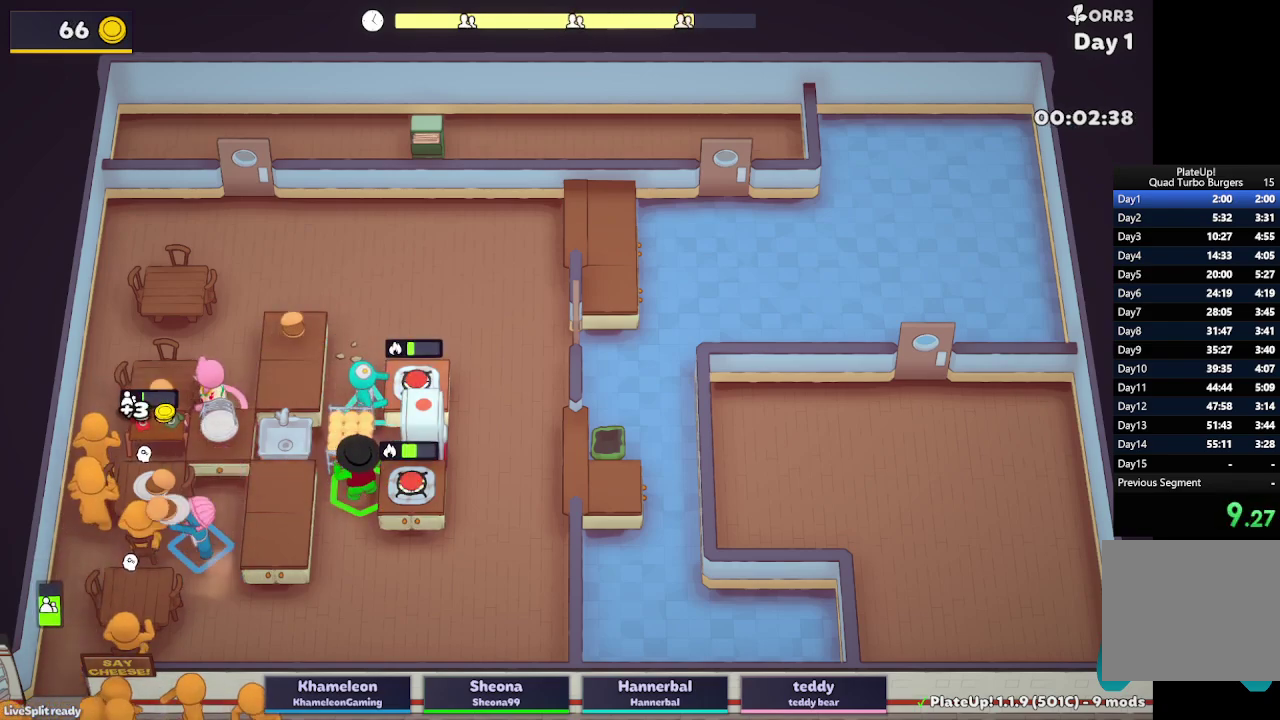
{"buttons": ["L2"], "left_stick": "up", "right_stick": "center", "events": [[217, "A", "down"], [250, "left_stick", "down"], [317, "left_stick", "down-right"], [333, "A", "up"], [500, "left_stick", "up"]]}
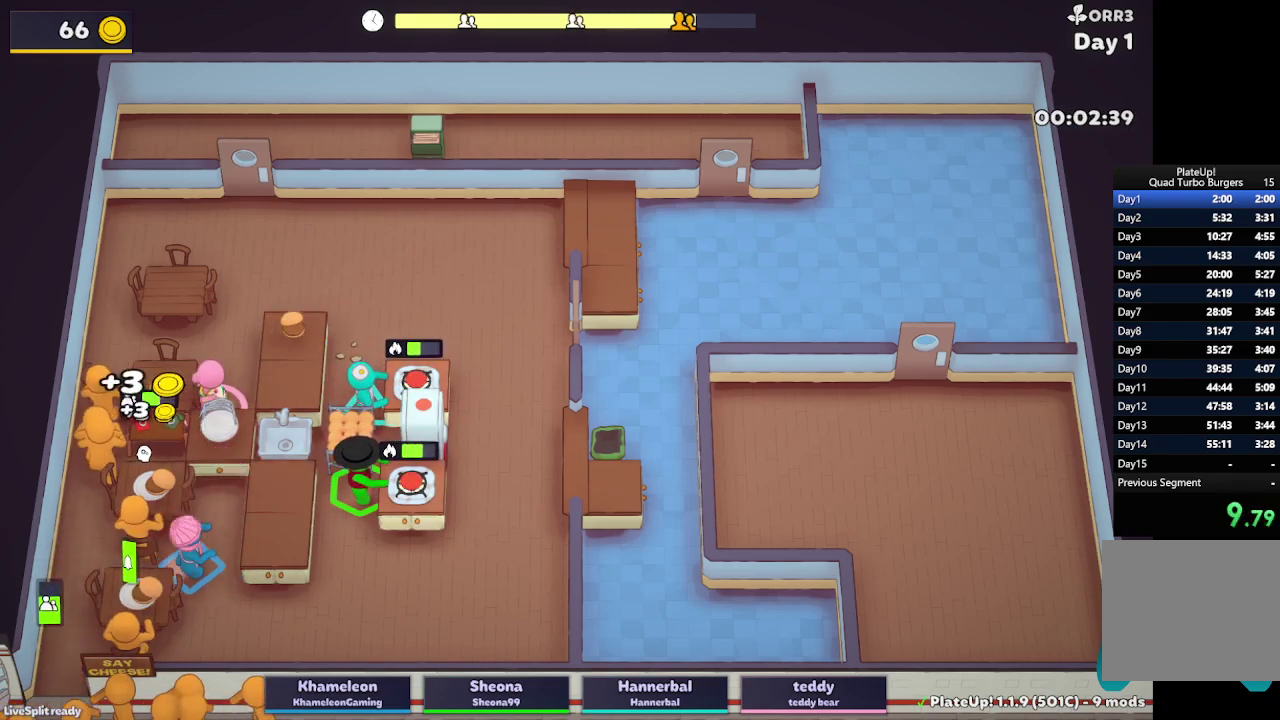
{"buttons": ["L2", "R1"], "left_stick": "up-left", "right_stick": "center", "events": [[50, "left_stick", "up-left"], [117, "L2", "up"], [450, "L2", "down"], [483, "R1", "down"]]}
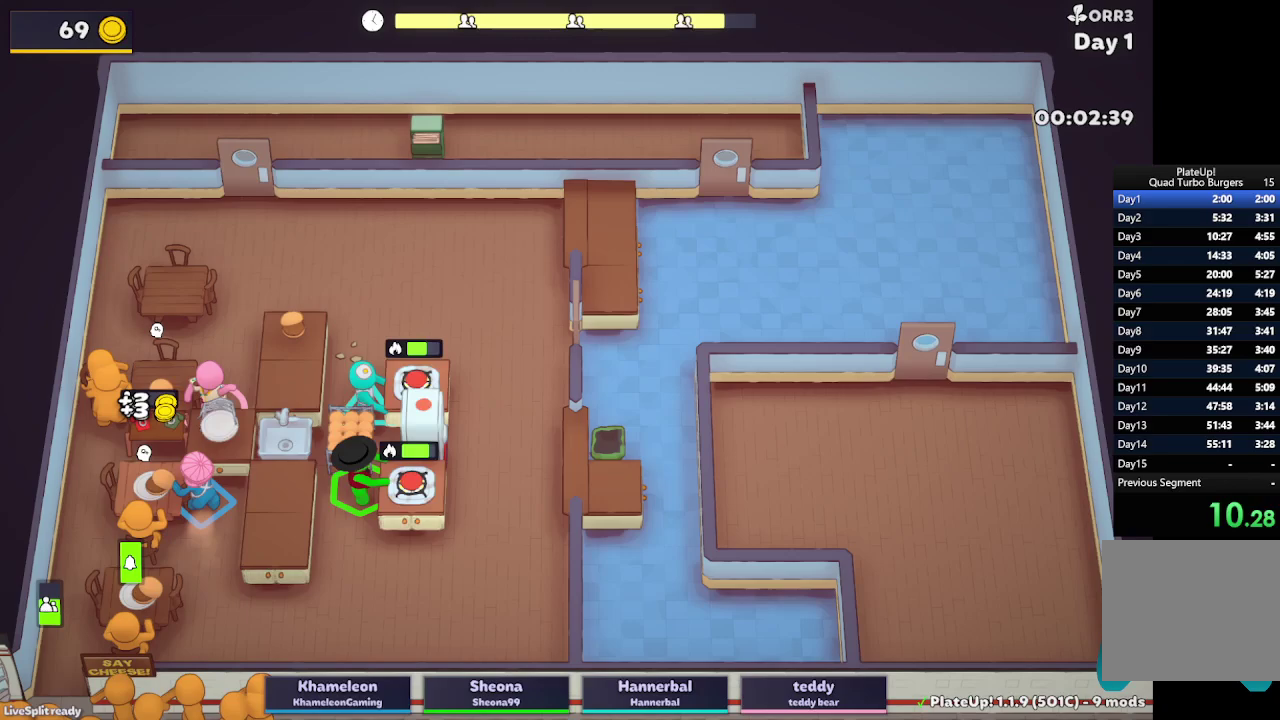
{"buttons": ["L2", "R1"], "left_stick": "left", "right_stick": "center", "events": [[117, "L2", "up"], [233, "L2", "down"], [250, "left_stick", "left"], [367, "L2", "up"], [483, "L2", "down"]]}
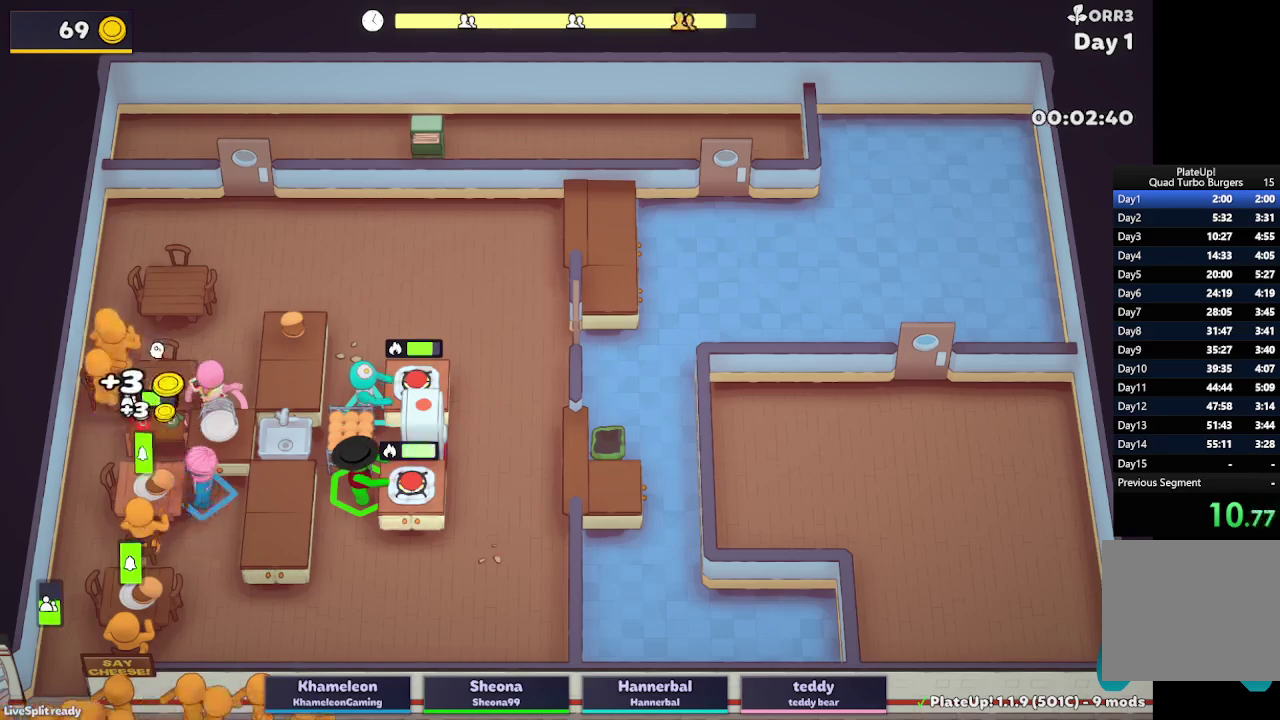
{"buttons": ["L2"], "left_stick": "down-left", "right_stick": "center", "events": [[117, "L2", "up"], [233, "L2", "down"], [333, "R1", "up"], [400, "left_stick", "down-left"]]}
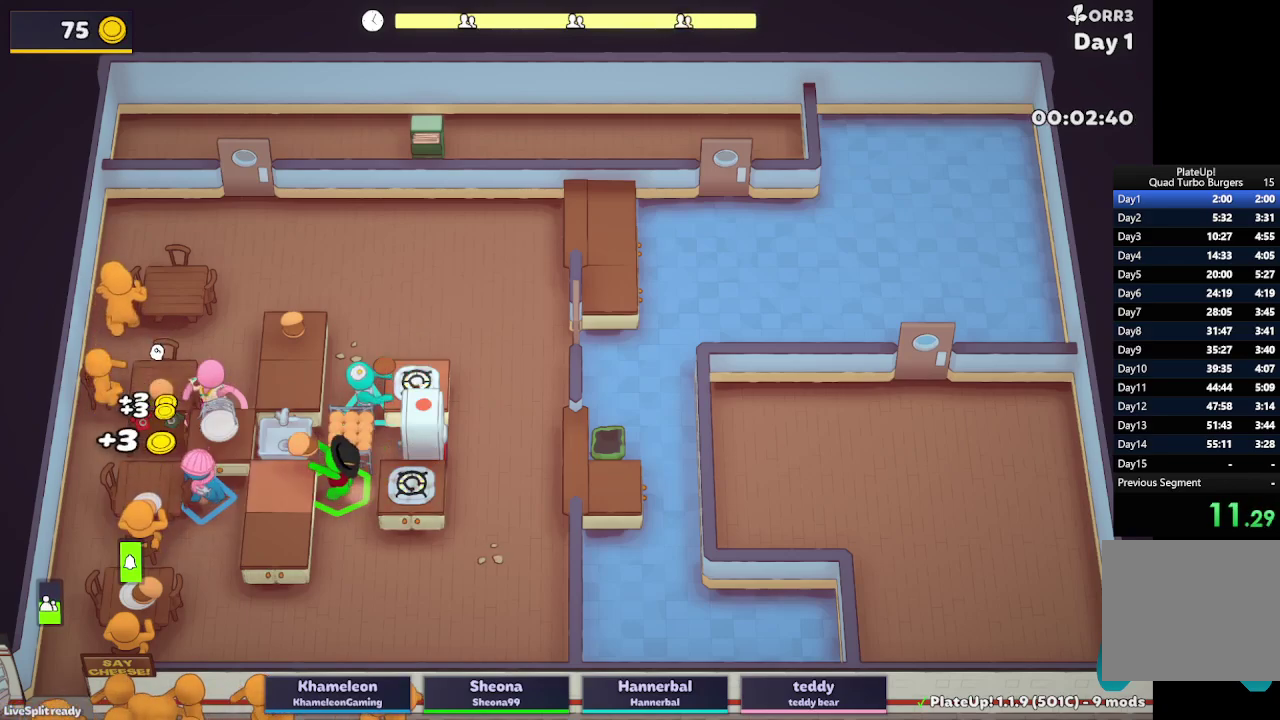
{"buttons": [], "left_stick": "down-left", "right_stick": "center", "events": [[117, "L2", "up"], [283, "L2", "down"], [483, "L2", "up"]]}
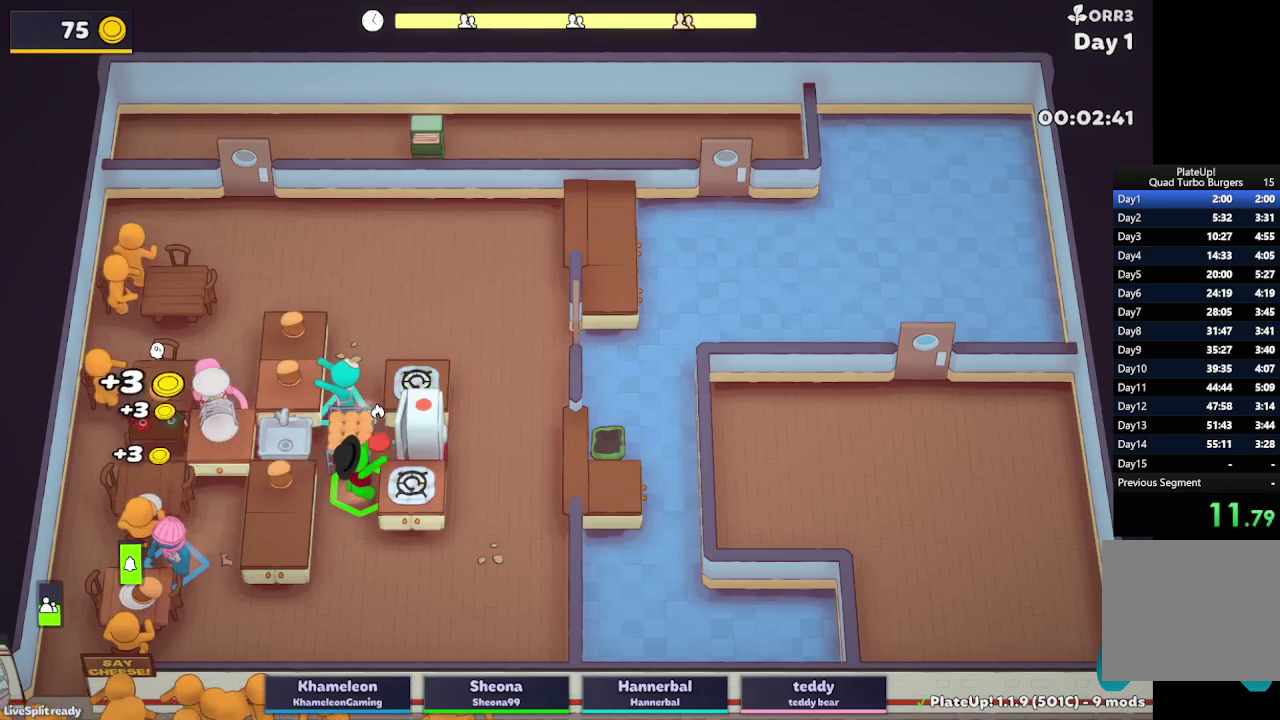
{"buttons": ["L2"], "left_stick": "up-right", "right_stick": "center", "events": [[67, "L2", "down"], [217, "left_stick", "up"], [283, "left_stick", "up-right"]]}
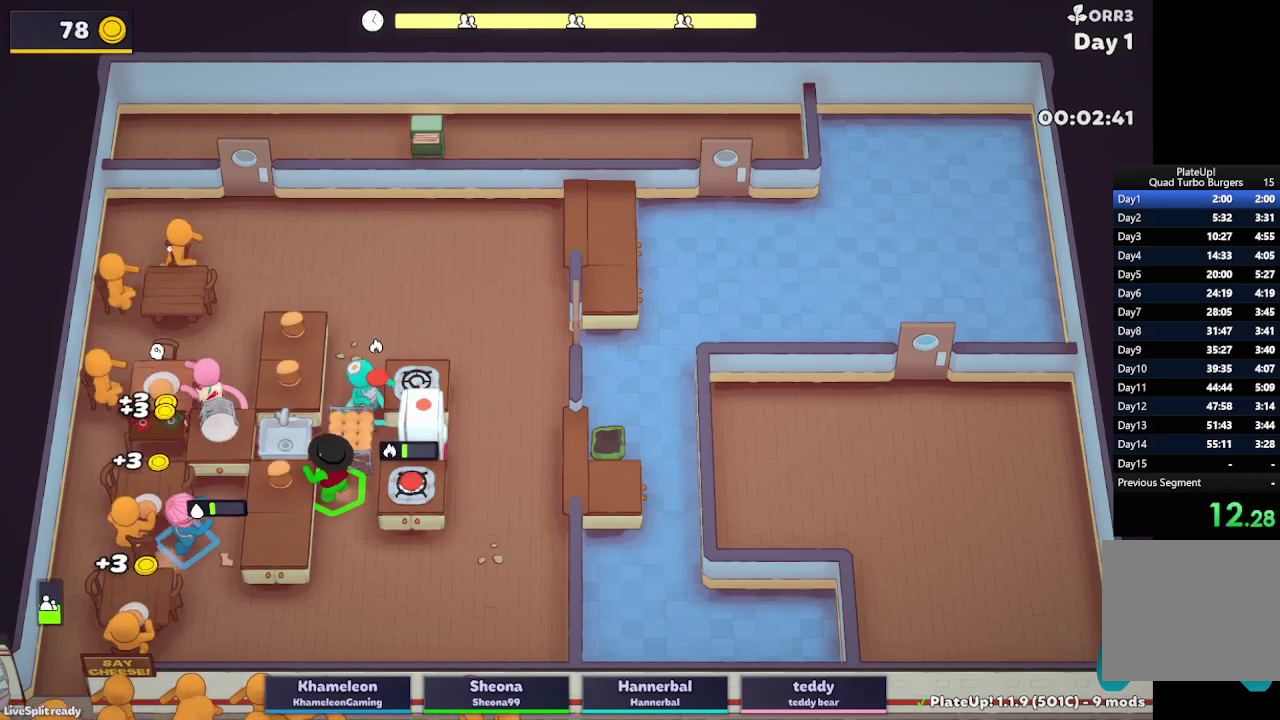
{"buttons": ["L2", "R1"], "left_stick": "up-left", "right_stick": "center"}
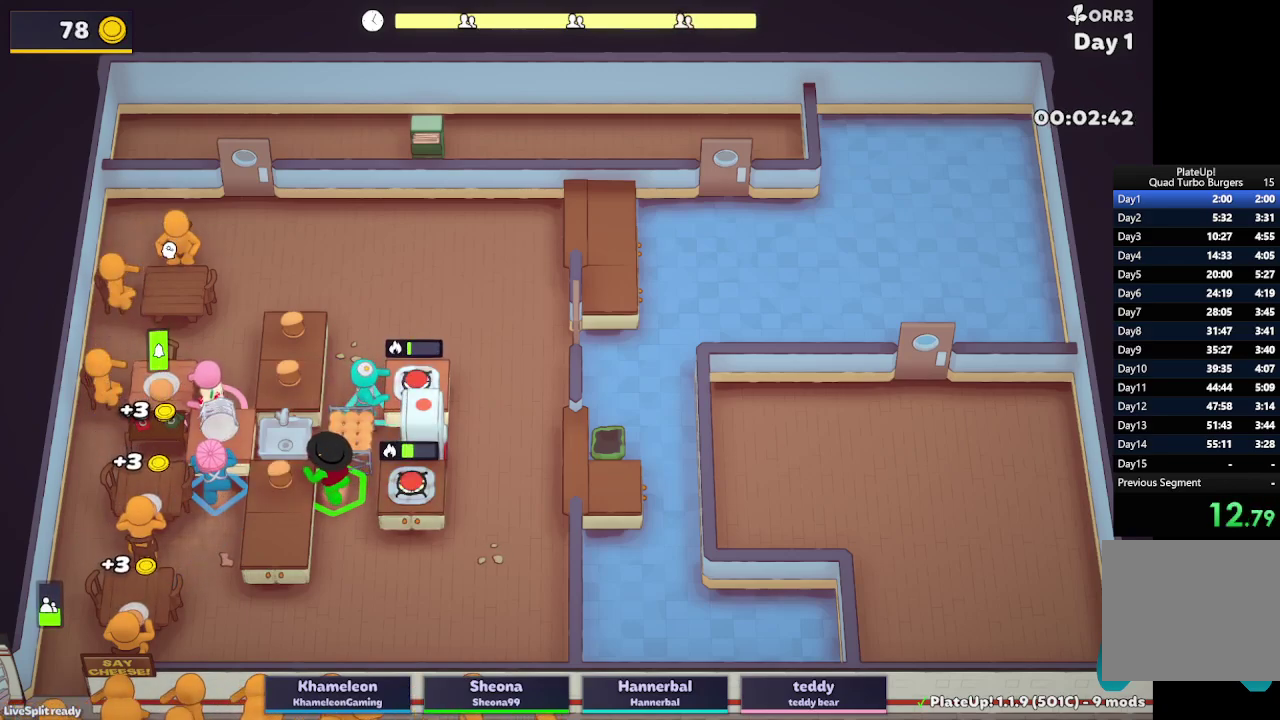
{"buttons": ["L2", "R1"], "left_stick": "down", "right_stick": "center"}
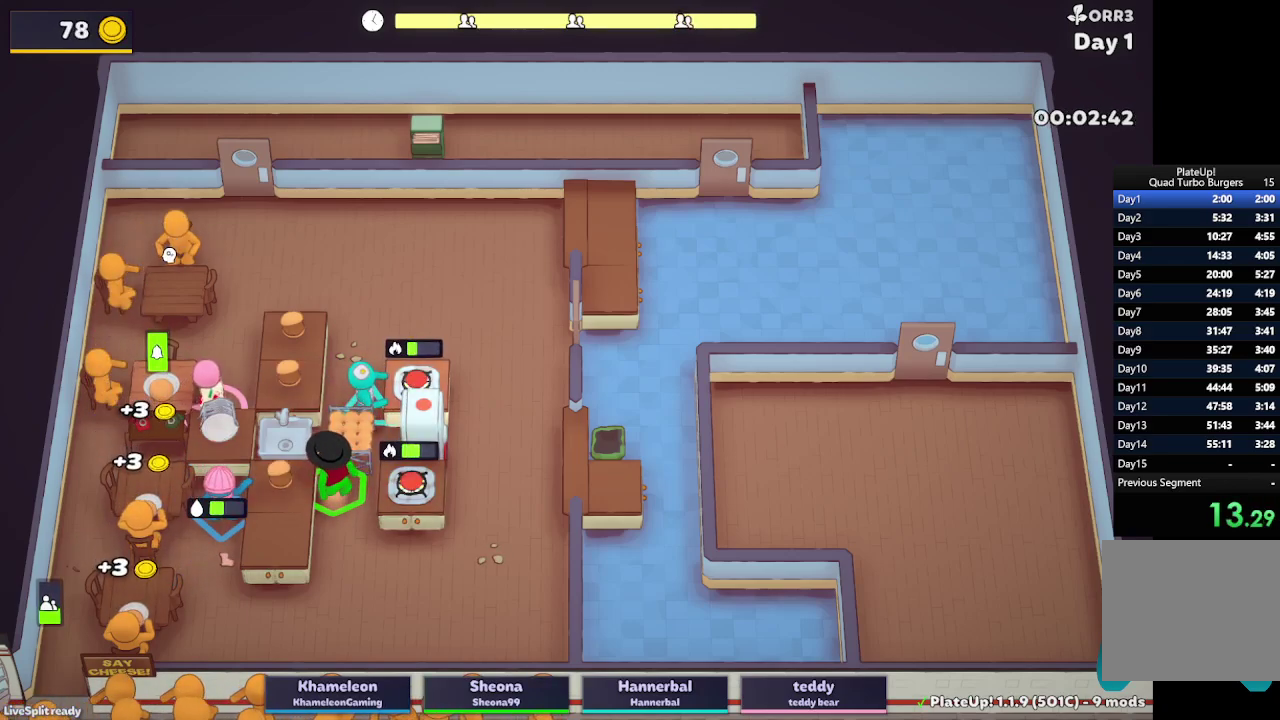
{"buttons": ["L2", "R1"], "left_stick": "down", "right_stick": "center", "events": []}
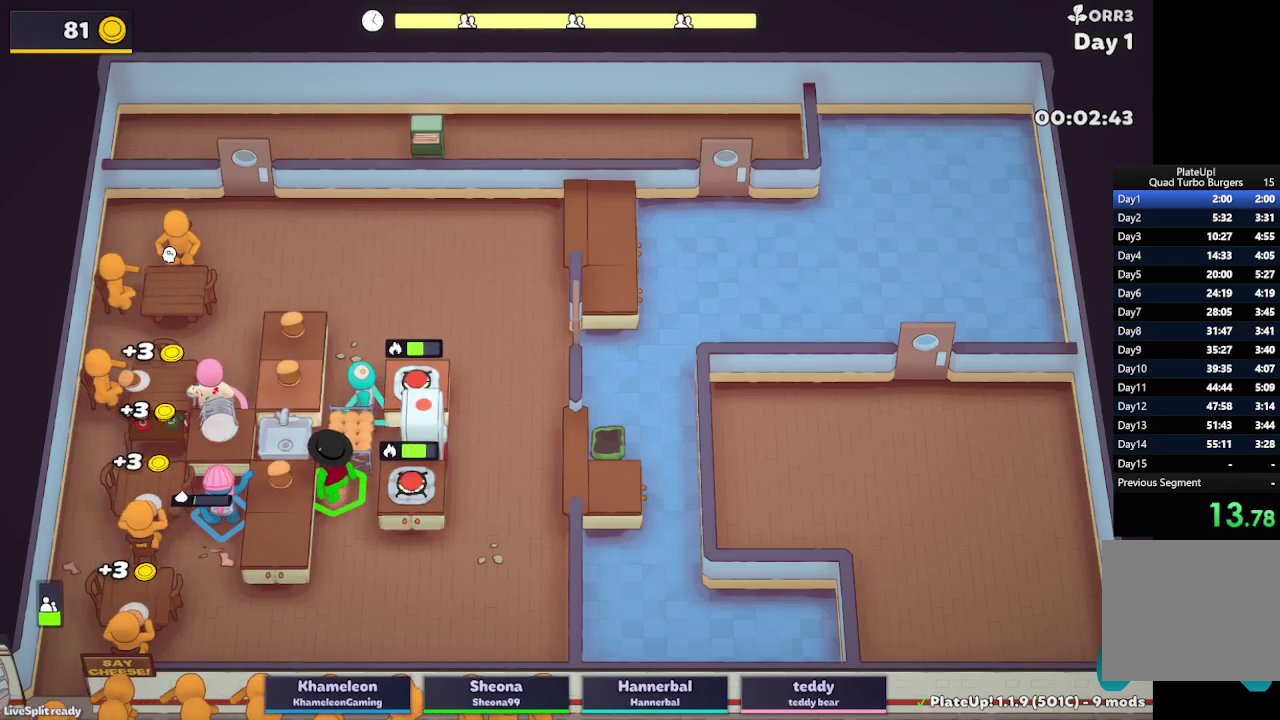
{"buttons": ["L2", "R1"], "left_stick": "down", "right_stick": "center", "events": []}
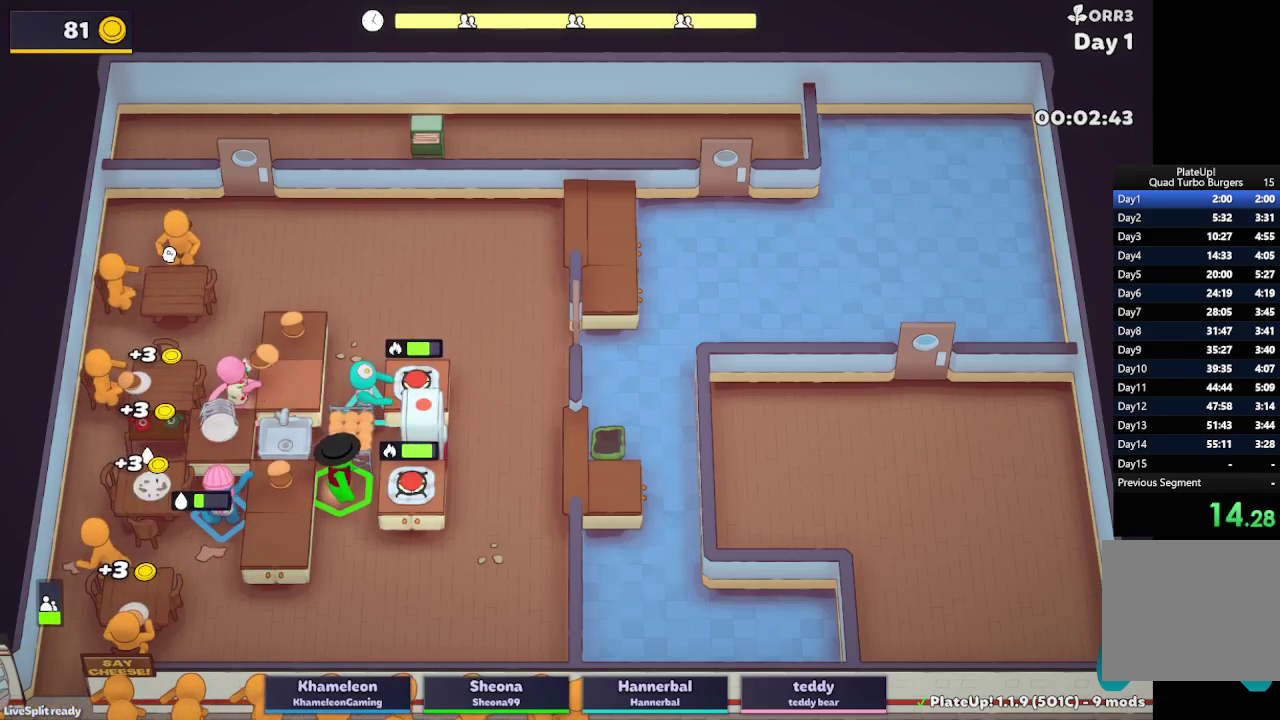
{"buttons": ["L2"], "left_stick": "left", "right_stick": "center", "events": [[350, "left_stick", "down-left"], [383, "R1", "up"], [450, "left_stick", "left"]]}
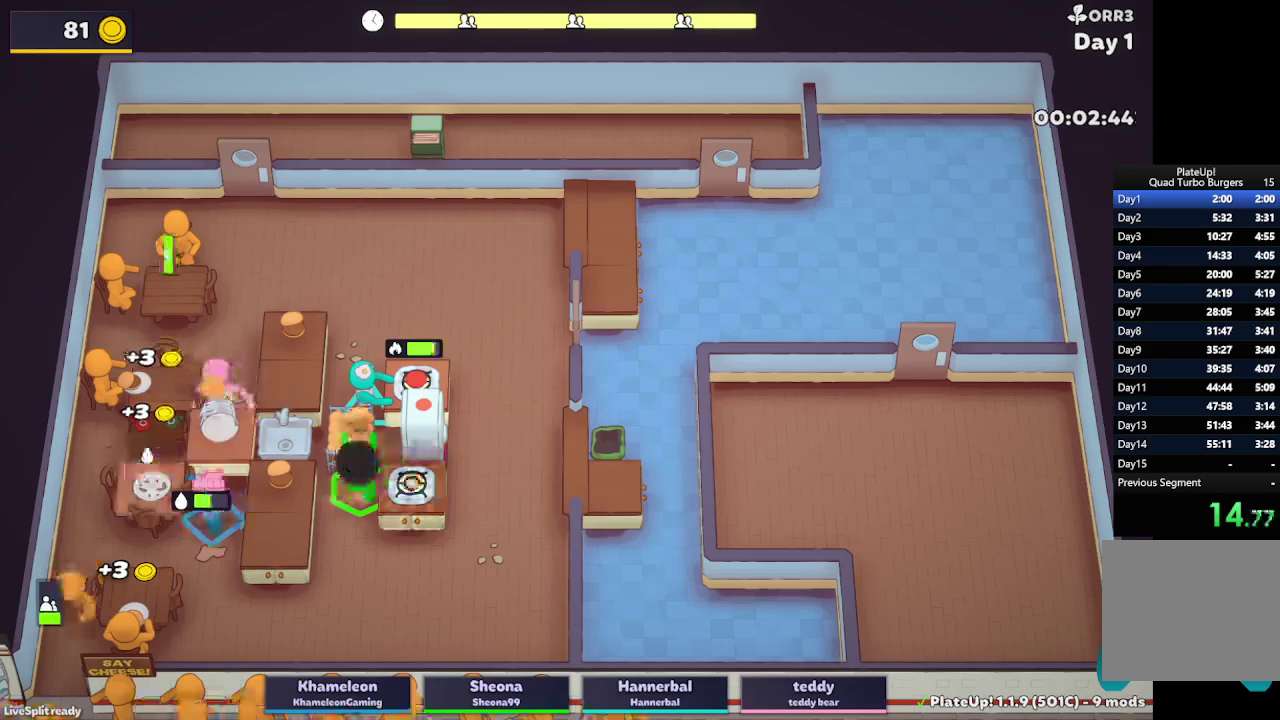
{"buttons": ["A", "L2"], "left_stick": "up-right", "right_stick": "center", "events": [[17, "left_stick", "up-left"], [83, "A", "down"], [217, "A", "up"], [250, "left_stick", "up-right"], [500, "A", "down"]]}
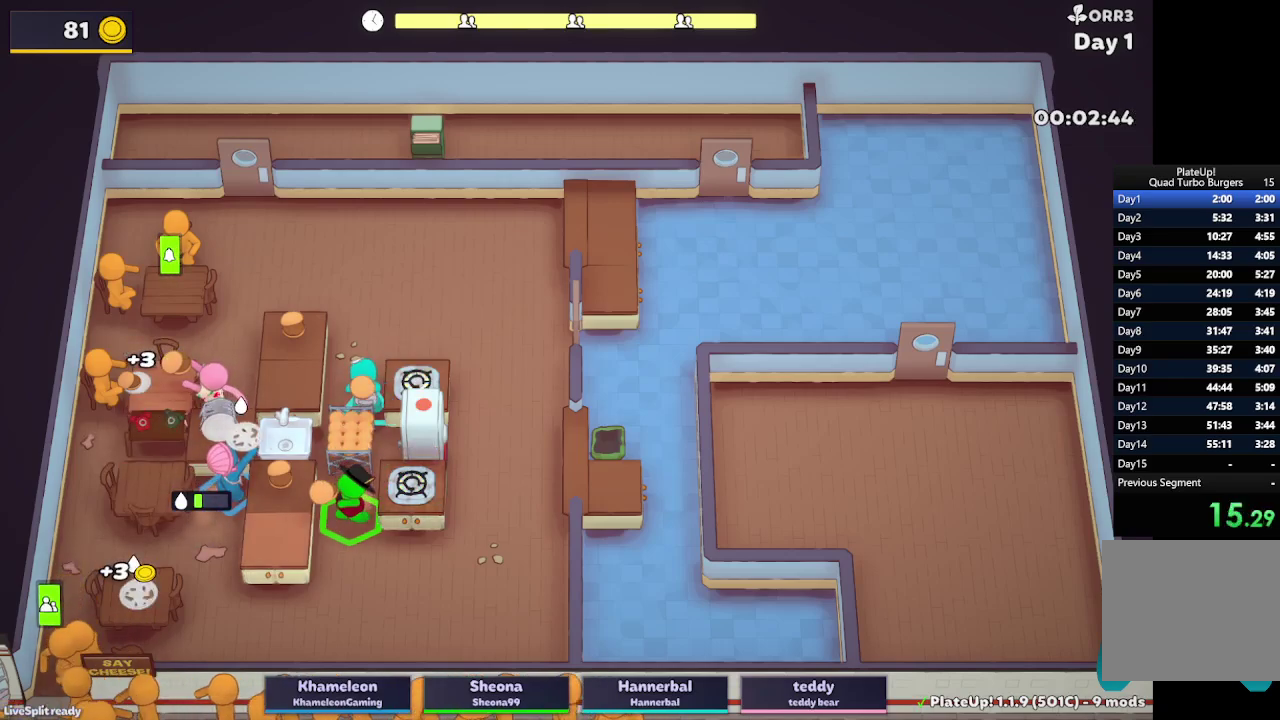
{"buttons": ["L2", "R1"], "left_stick": "up-right", "right_stick": "center", "events": [[133, "A", "up"], [150, "R1", "down"]]}
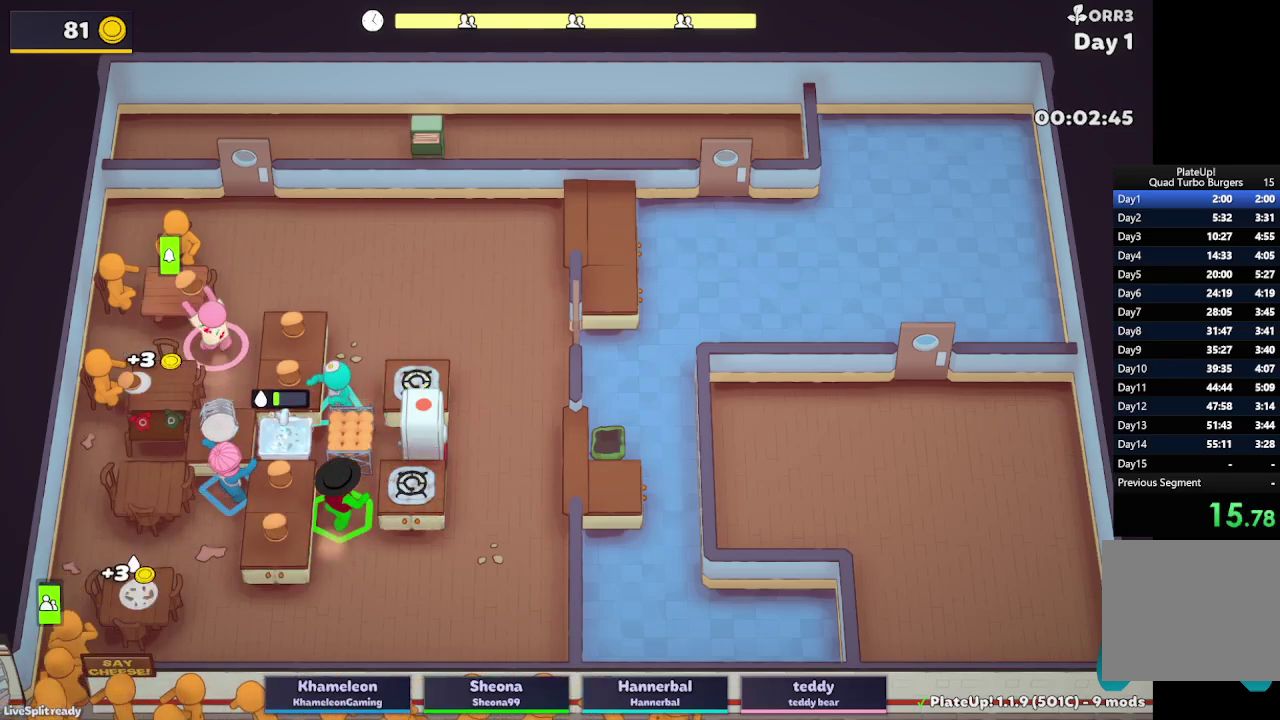
{"buttons": ["L2", "R1"], "left_stick": "up-right", "right_stick": "center", "events": []}
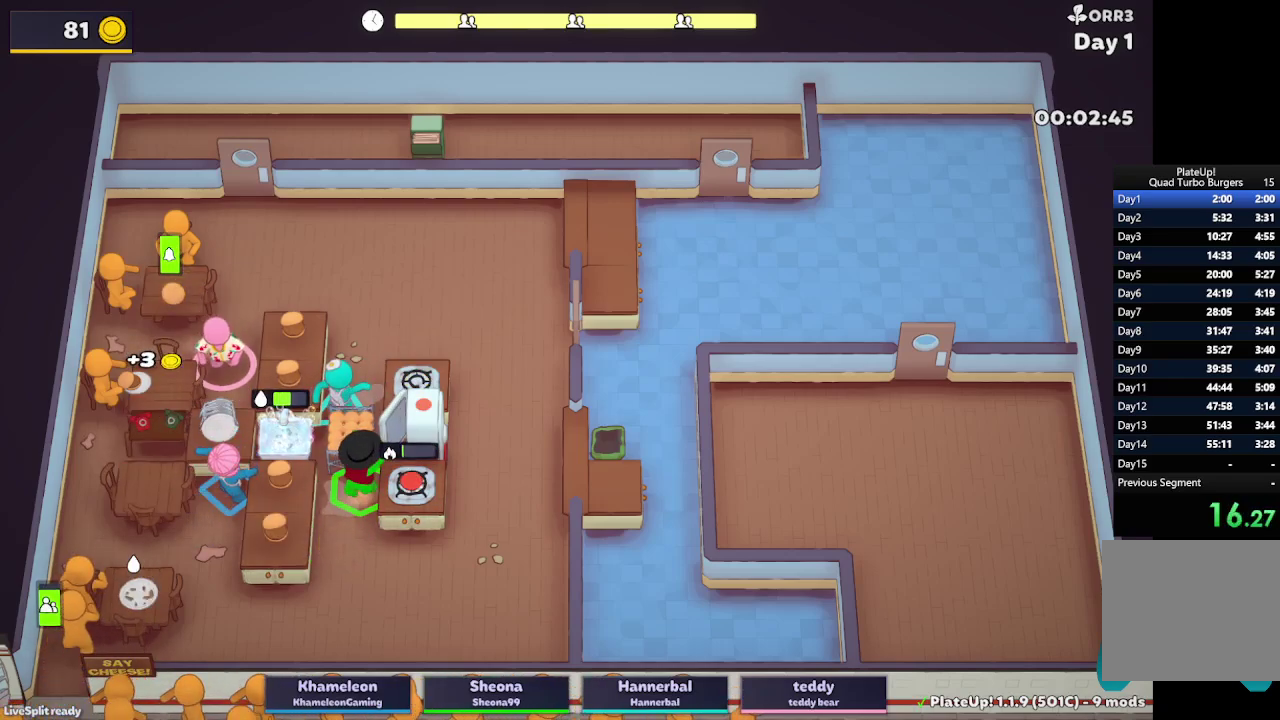
{"buttons": ["L2", "R1"], "left_stick": "up-right", "right_stick": "center", "events": []}
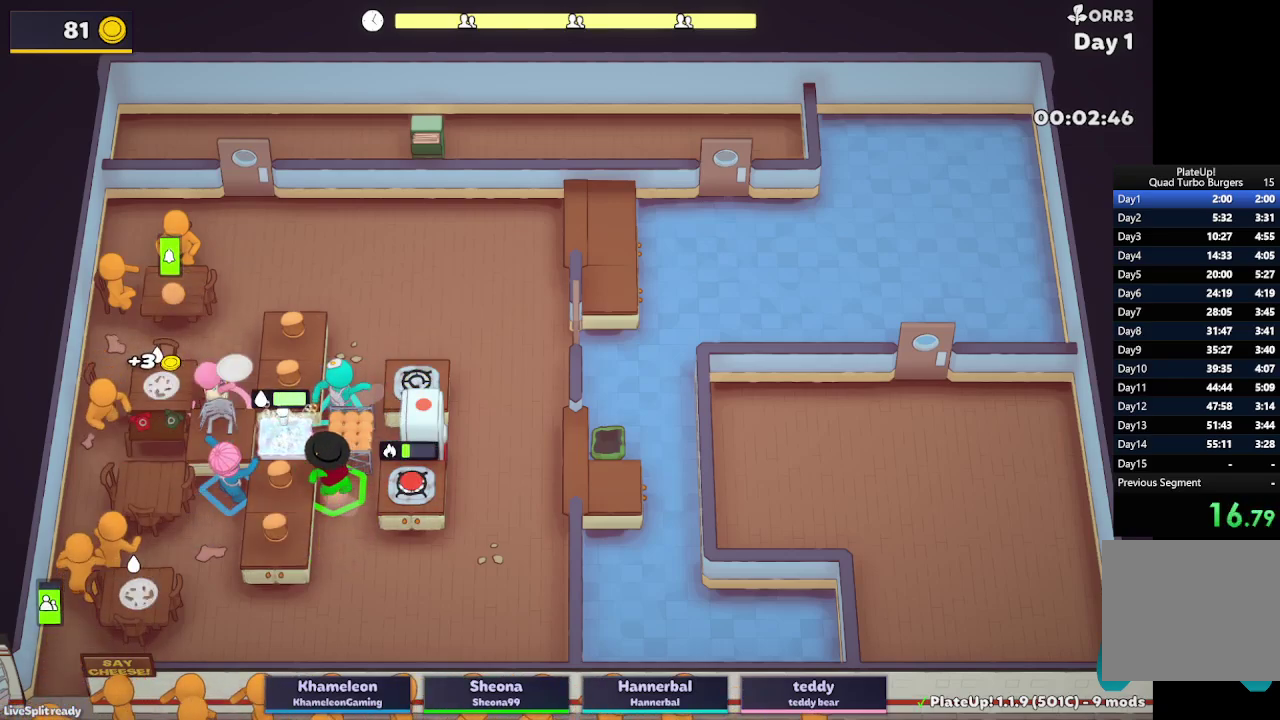
{"buttons": ["A", "L2"], "left_stick": "right", "right_stick": "center", "events": [[417, "A", "down"], [500, "R1", "up"], [500, "left_stick", "right"]]}
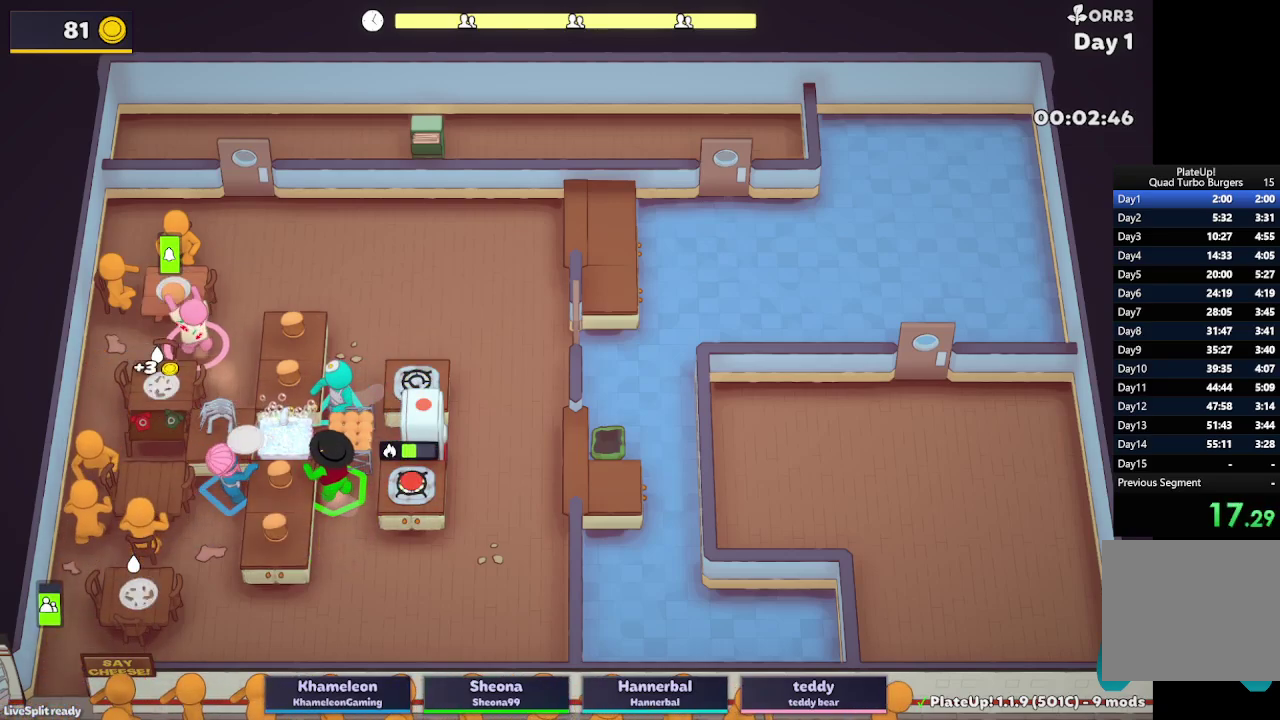
{"buttons": ["L2"], "left_stick": "up-left", "right_stick": "center", "events": [[33, "A", "up"], [133, "A", "down"], [133, "R1", "down"], [250, "A", "up"], [350, "A", "down"], [433, "A", "up"], [450, "left_stick", "up-left"], [467, "R1", "up"]]}
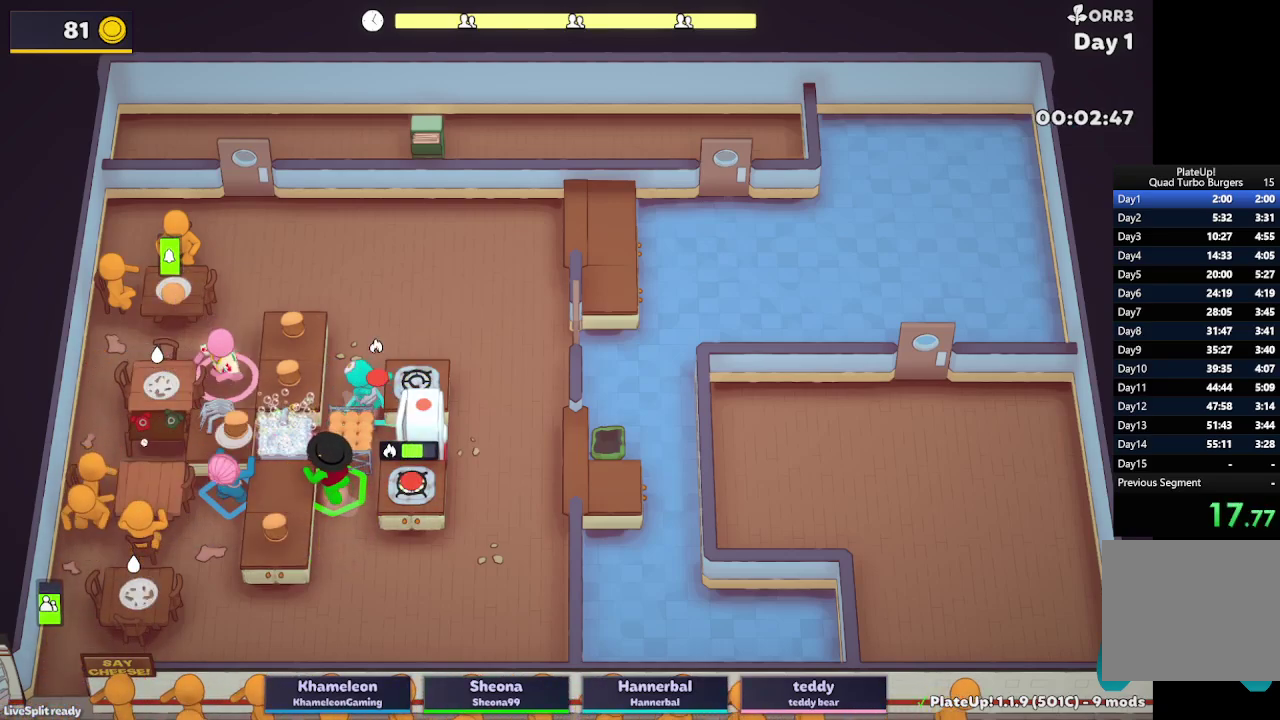
{"buttons": ["L2"], "left_stick": "down-left", "right_stick": "center", "events": [[33, "left_stick", "left"], [183, "A", "down"], [183, "left_stick", "down-left"], [333, "A", "up"]]}
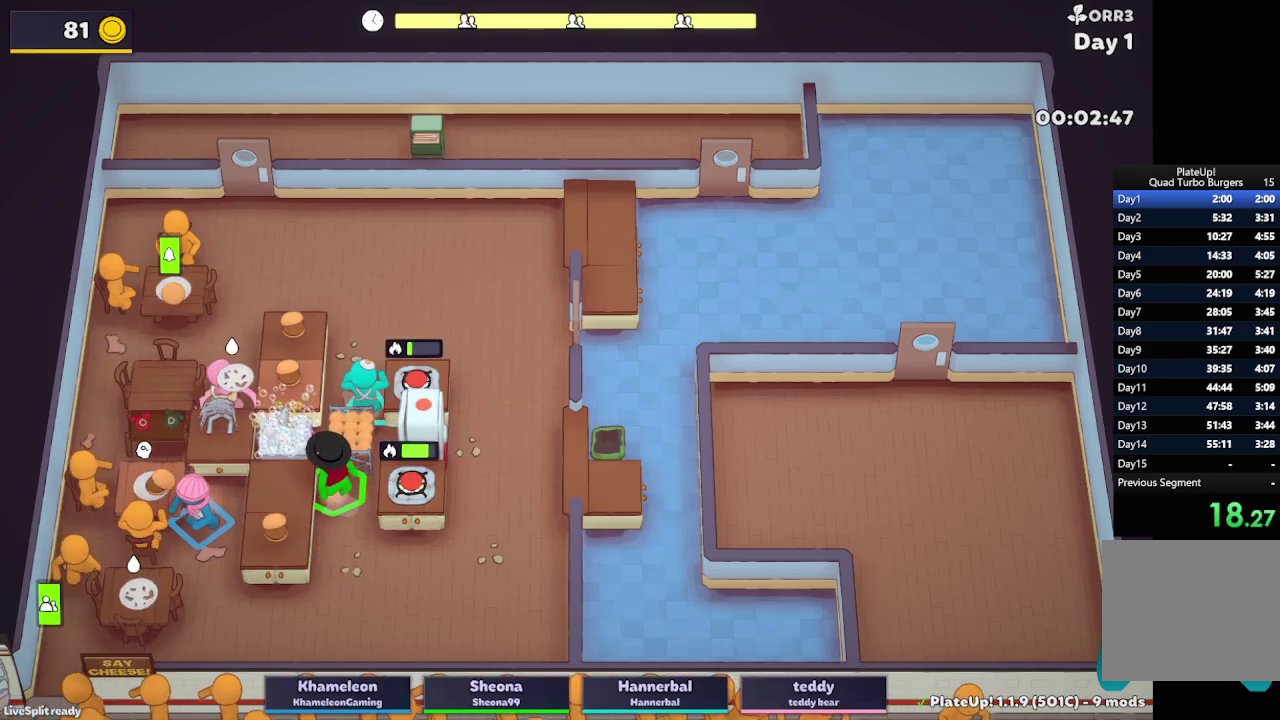
{"buttons": ["A", "L2"], "left_stick": "down-right", "right_stick": "center", "events": [[317, "A", "down"], [417, "left_stick", "down-right"]]}